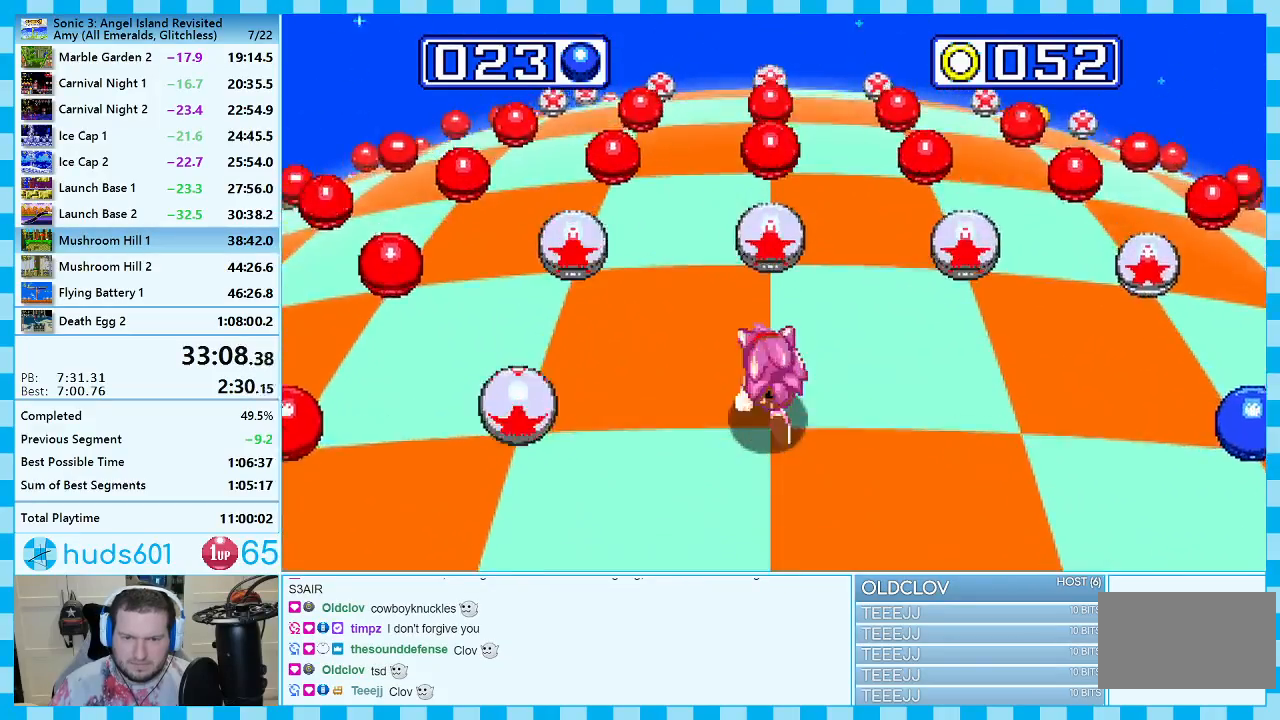
Gameplay with a controller (Xbox layout); each line is a JSON object with the inputs held at the frame after it. "events" lists button and stick changes between this image and that frame as [ms after this image, input, new state], when the widget could be followed in between. Not read: L2 L3 R2 R3.
{"buttons": [], "events": []}
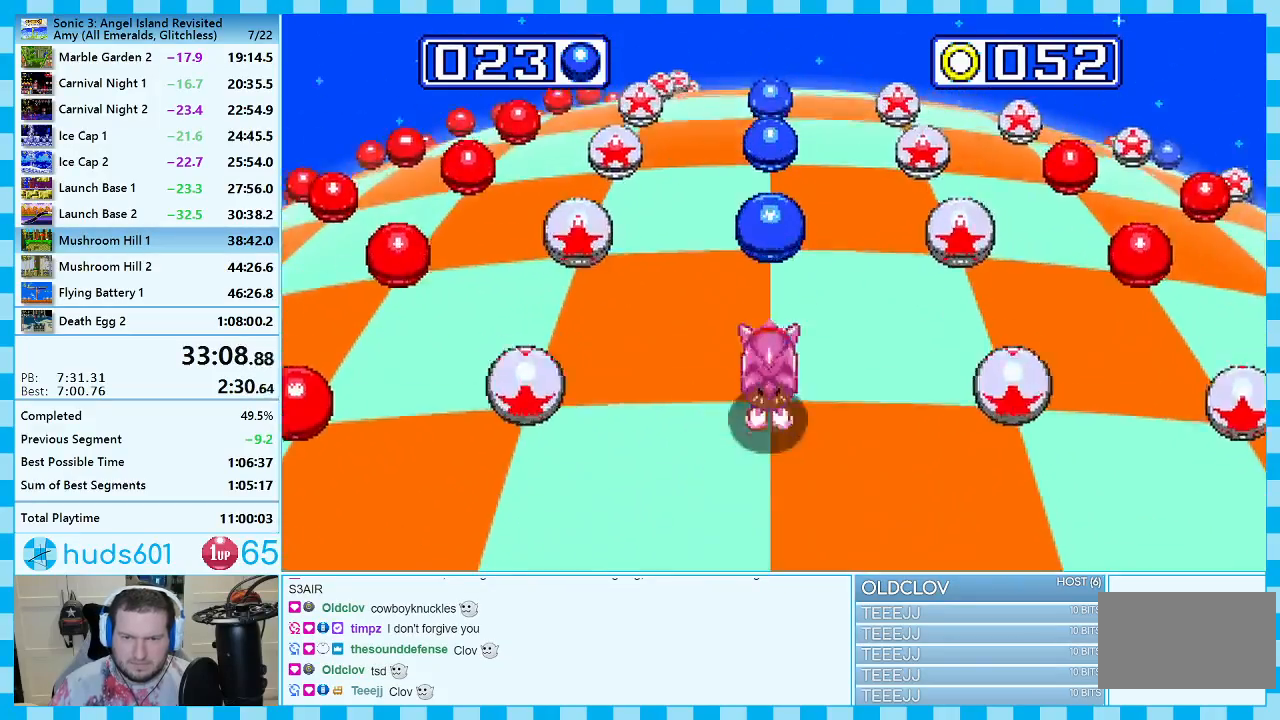
{"buttons": [], "events": []}
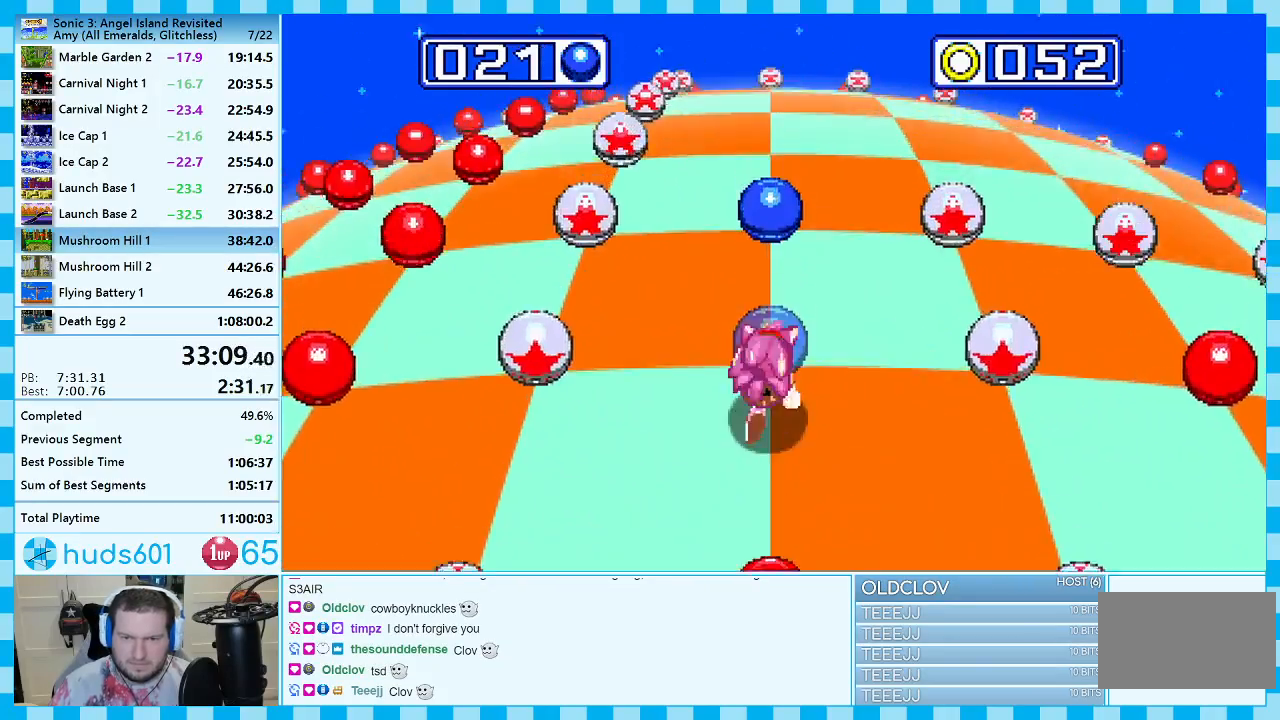
{"buttons": [], "events": []}
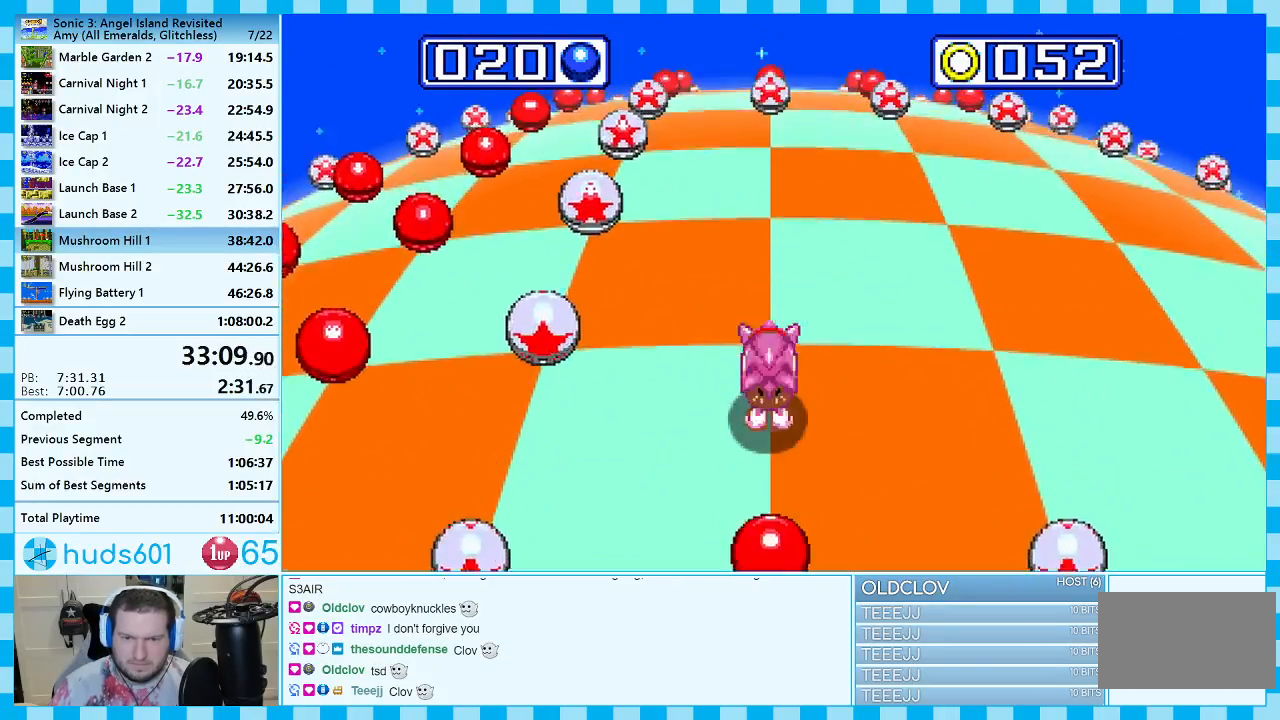
{"buttons": [], "events": [[33, "DPAD_RIGHT", "down"], [167, "DPAD_RIGHT", "up"]]}
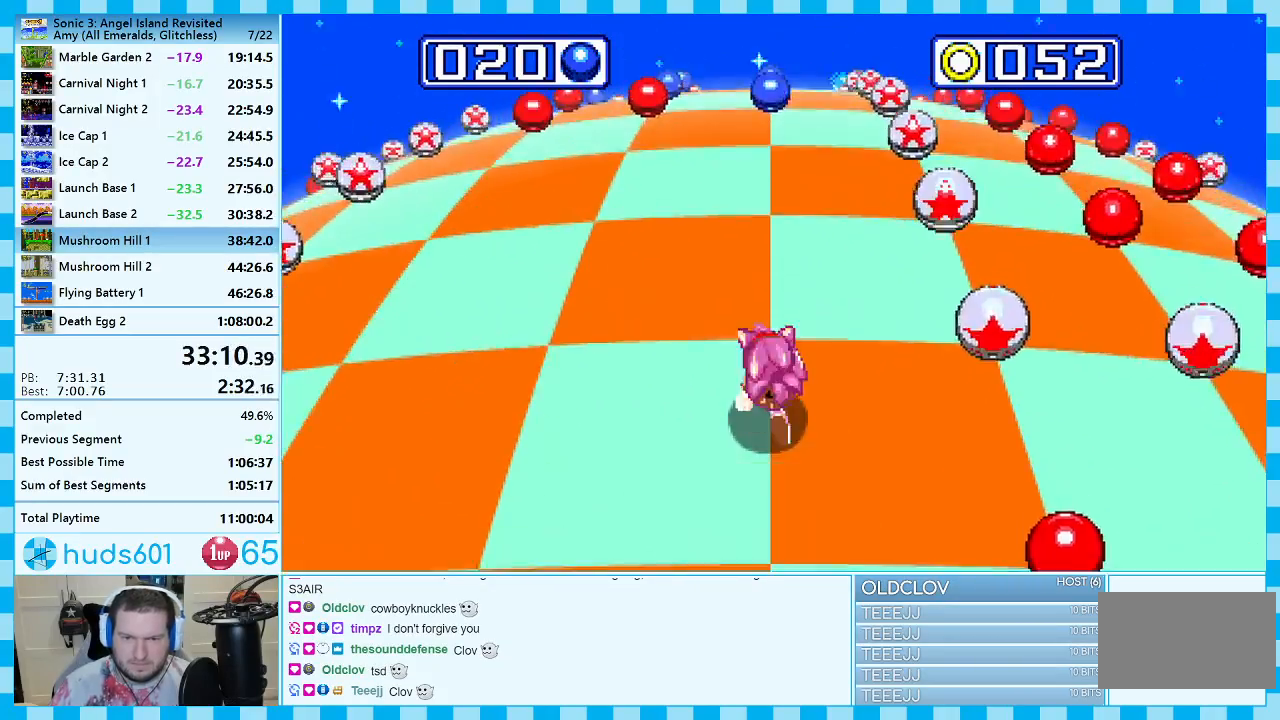
{"buttons": [], "events": []}
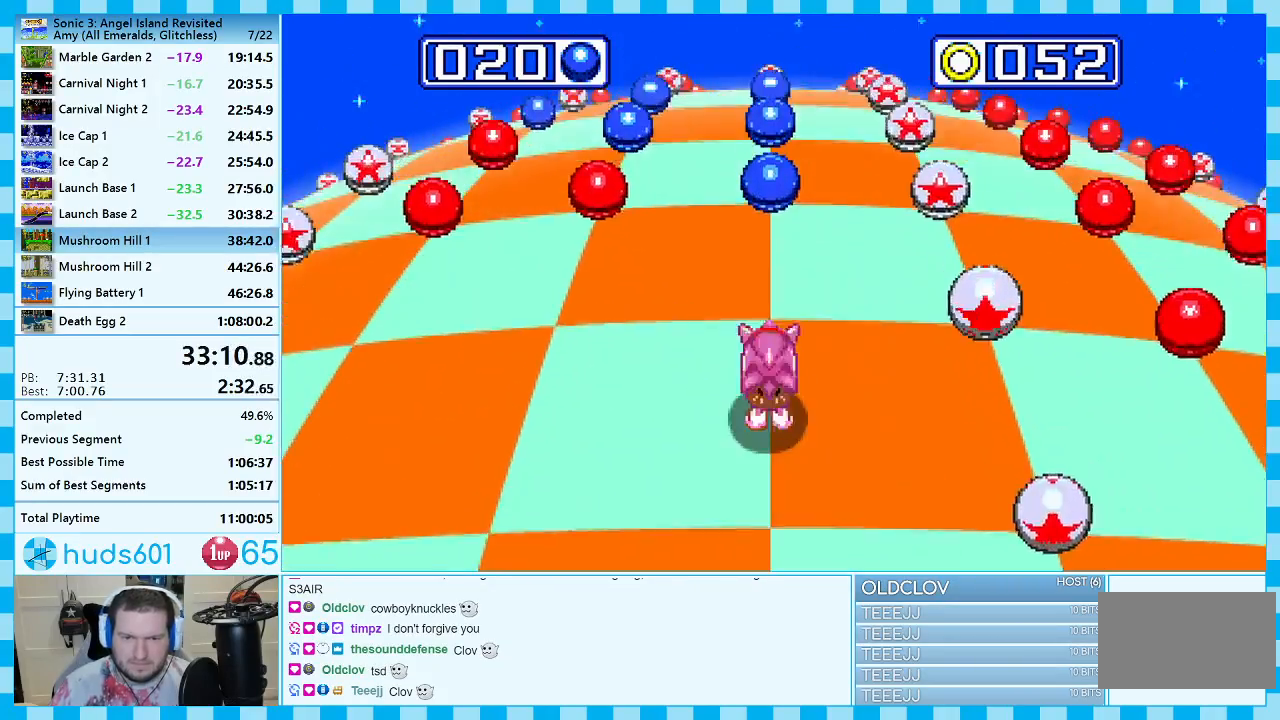
{"buttons": [], "events": []}
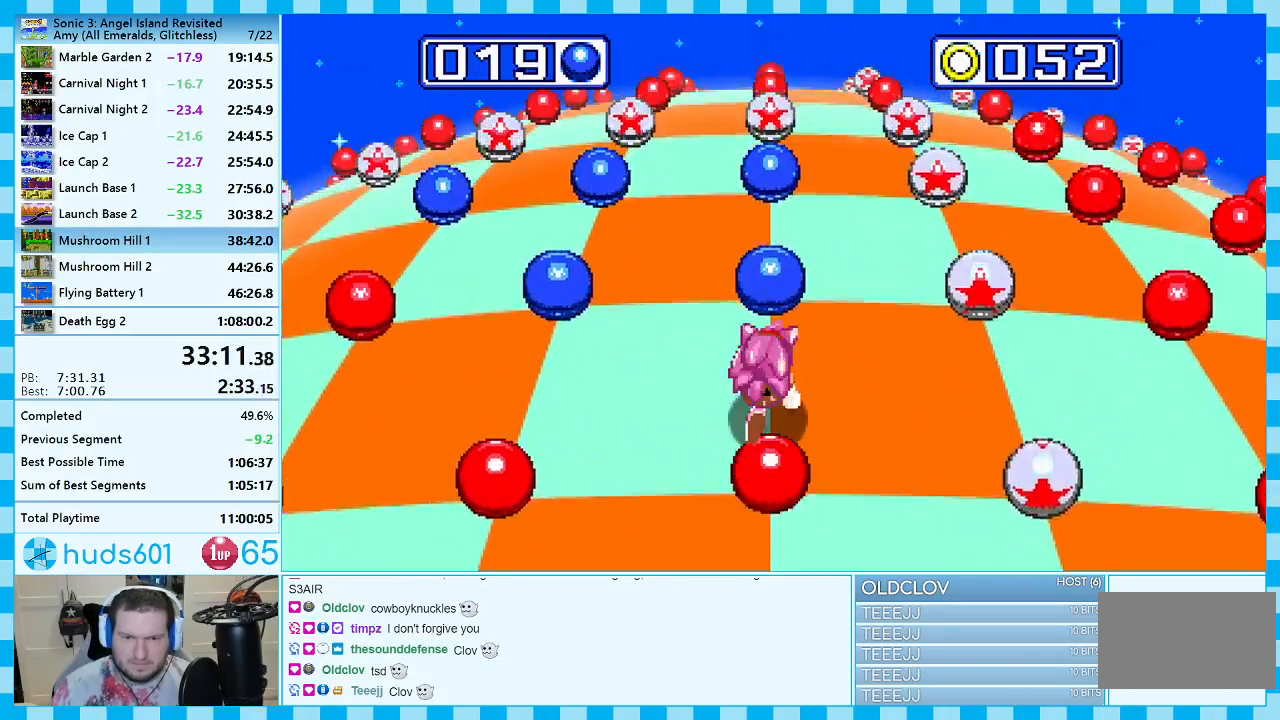
{"buttons": [], "events": [[350, "DPAD_LEFT", "down"], [450, "DPAD_LEFT", "up"]]}
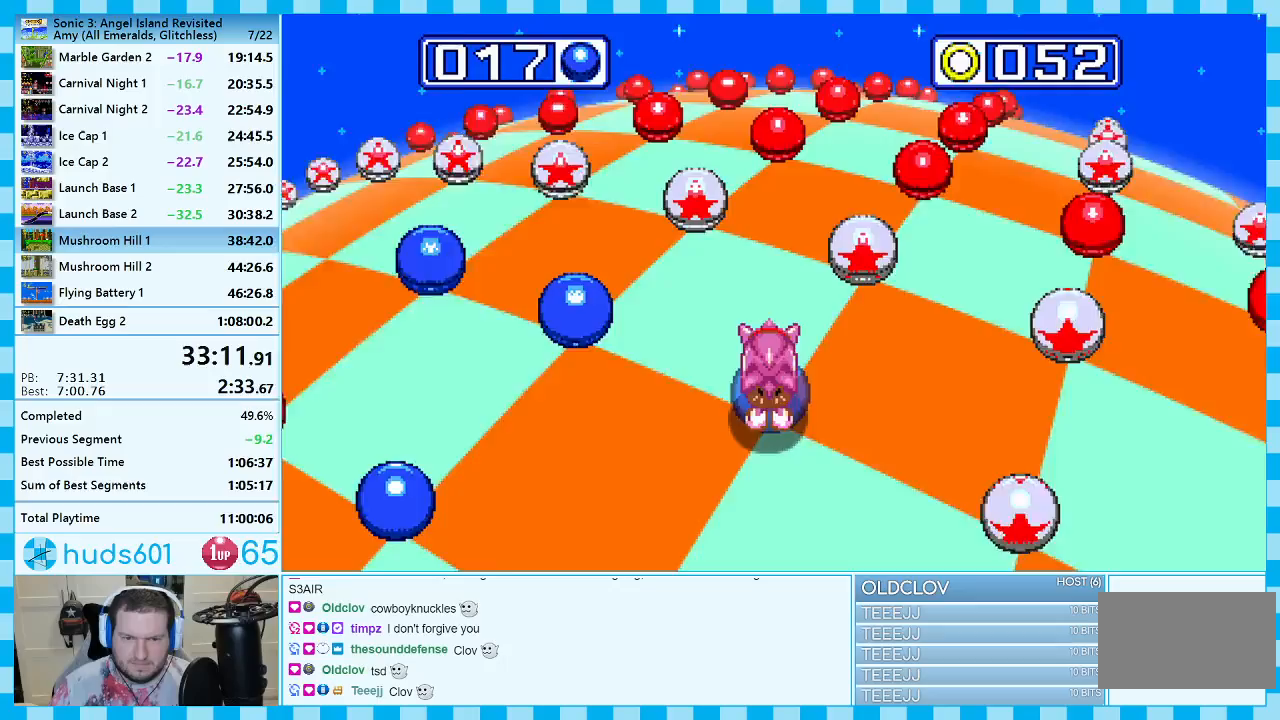
{"buttons": [], "events": []}
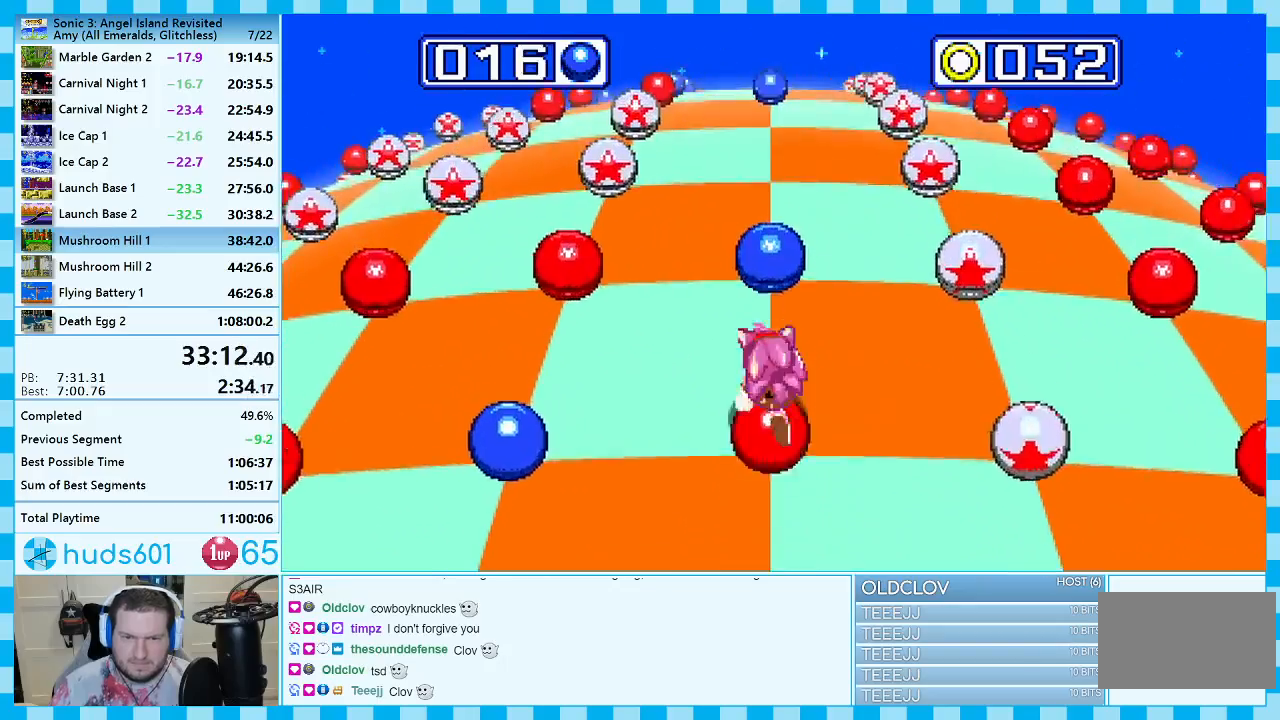
{"buttons": [], "events": []}
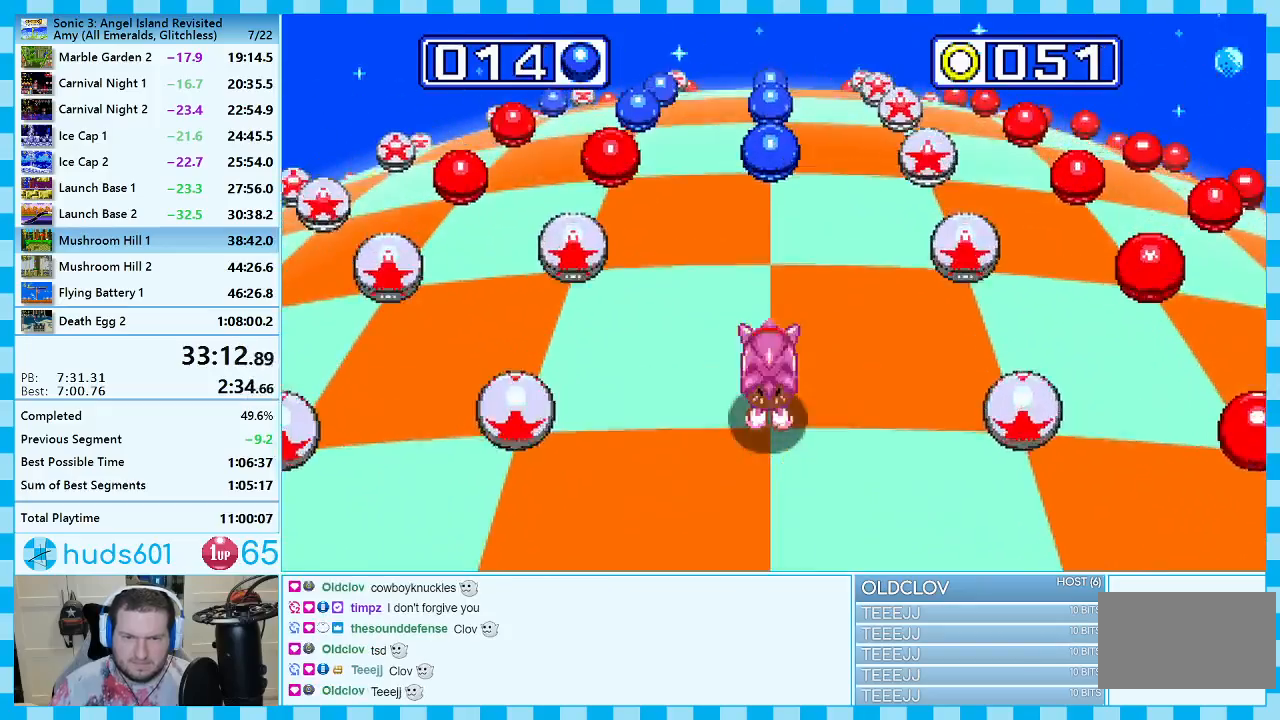
{"buttons": [], "events": []}
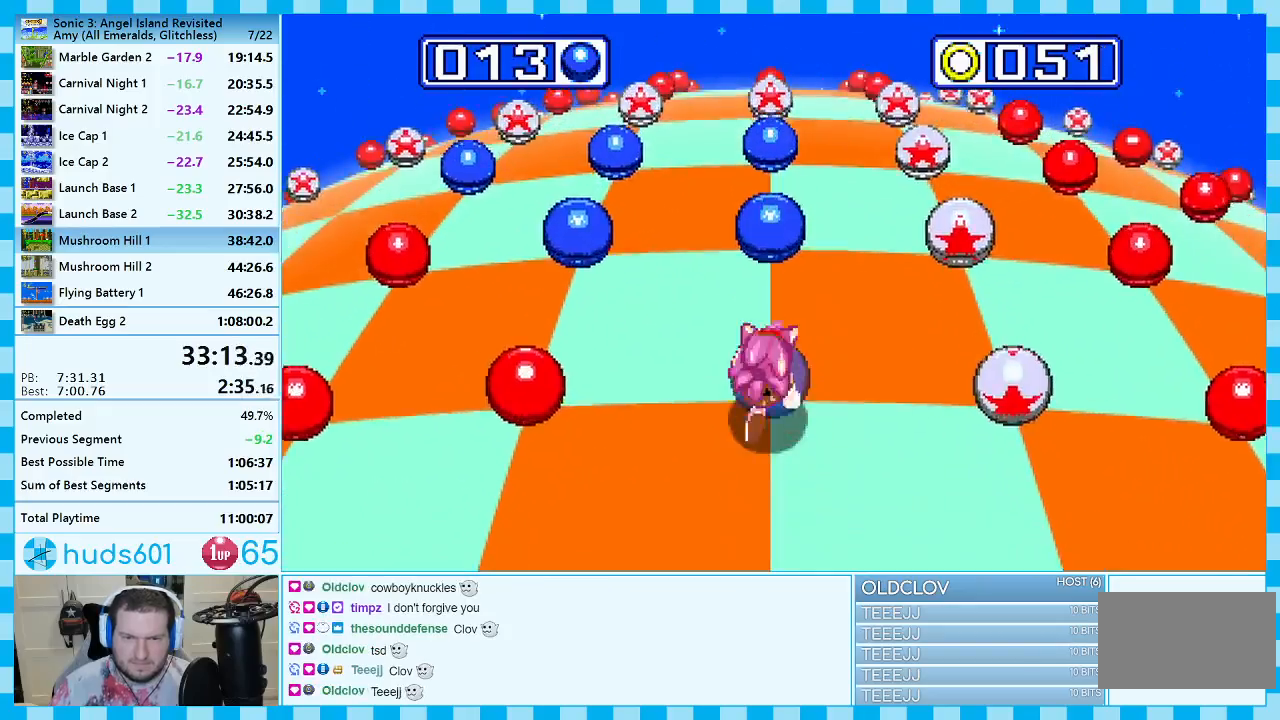
{"buttons": ["DPAD_LEFT"], "events": [[450, "DPAD_LEFT", "down"]]}
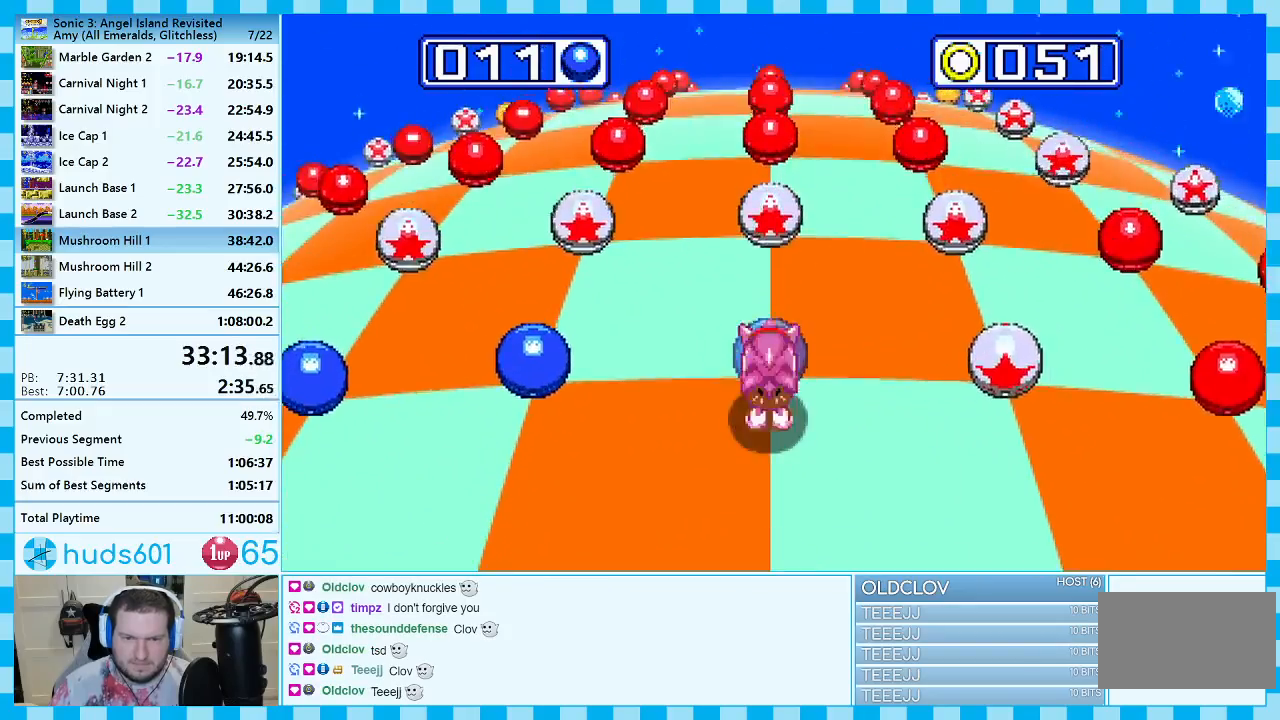
{"buttons": [], "events": [[67, "DPAD_LEFT", "up"]]}
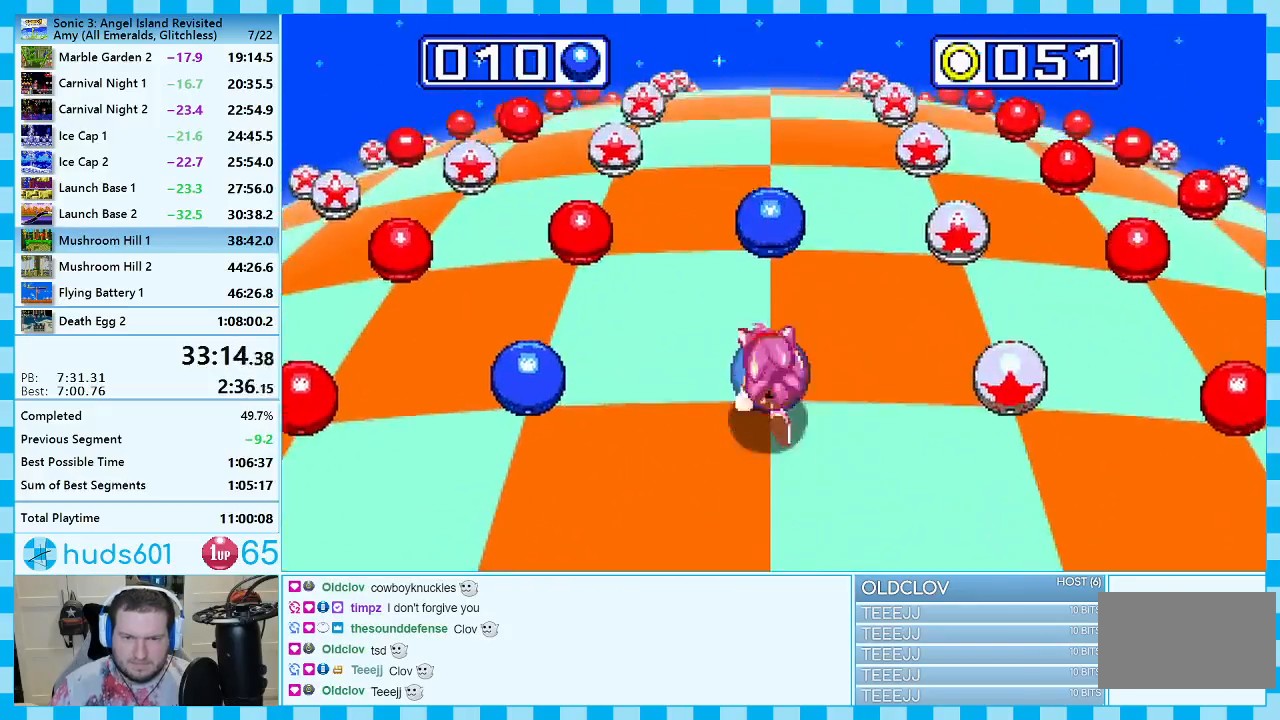
{"buttons": [], "events": []}
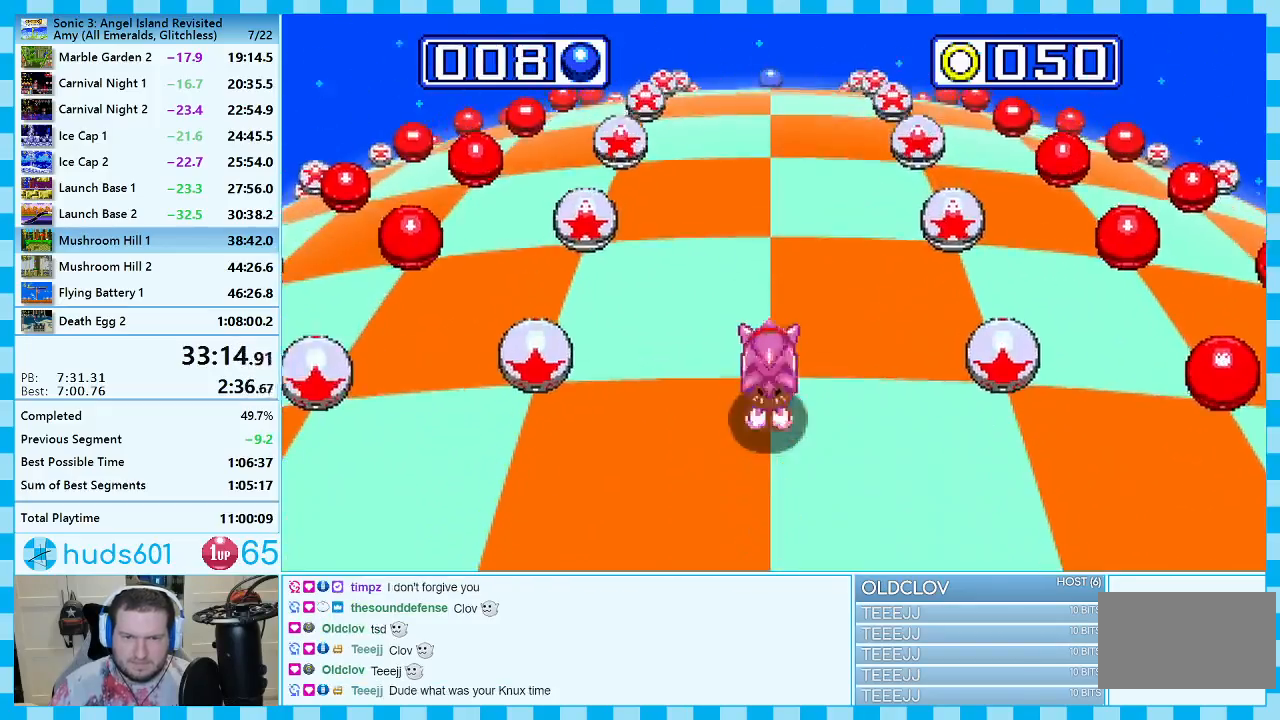
{"buttons": [], "events": []}
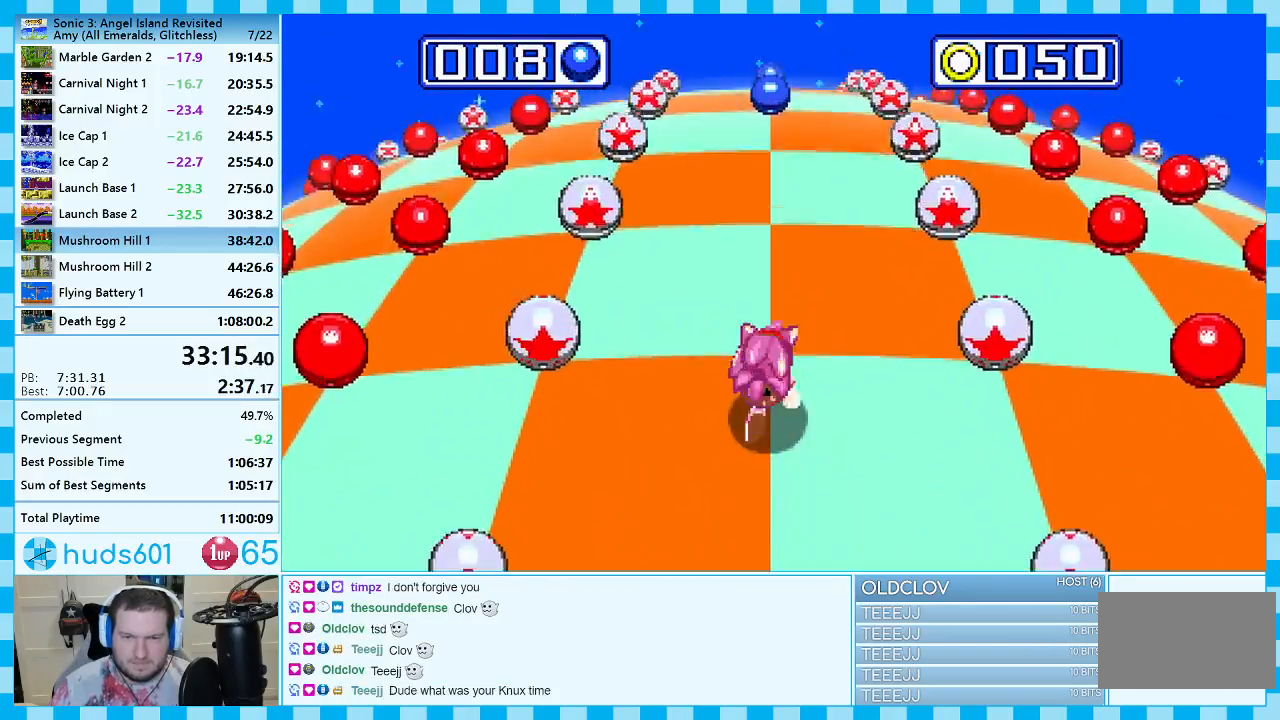
{"buttons": [], "events": []}
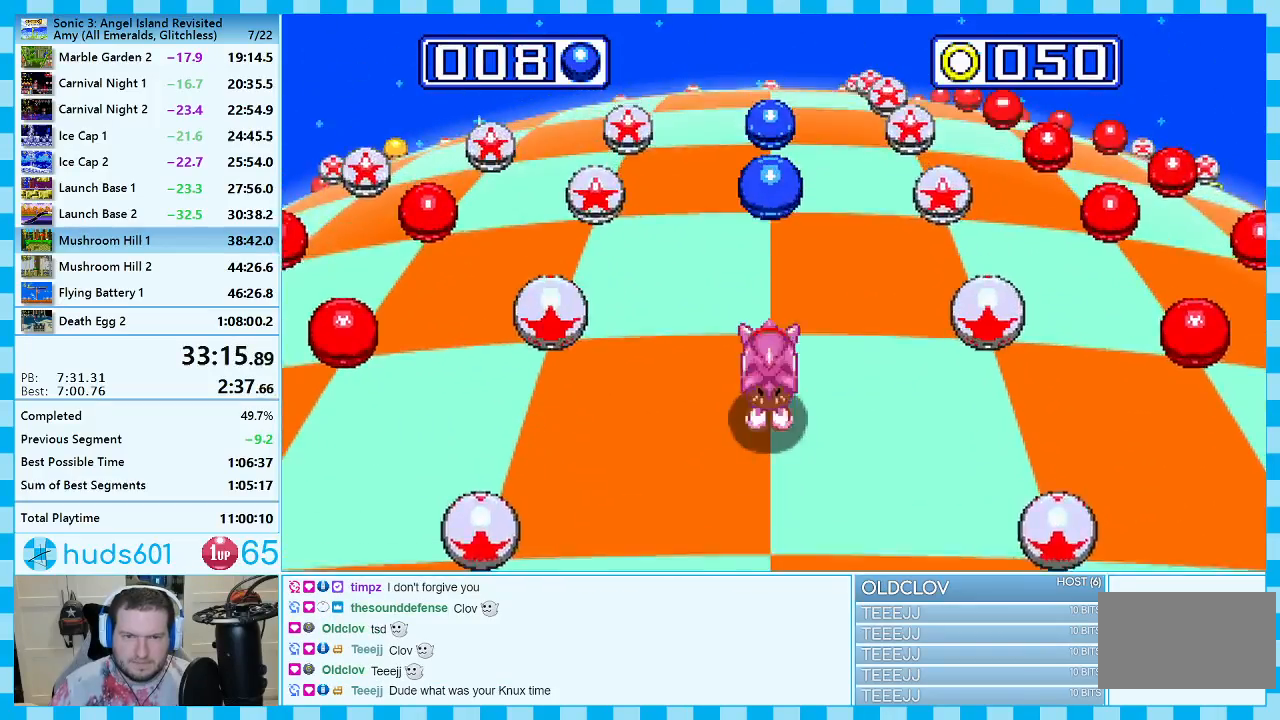
{"buttons": [], "events": []}
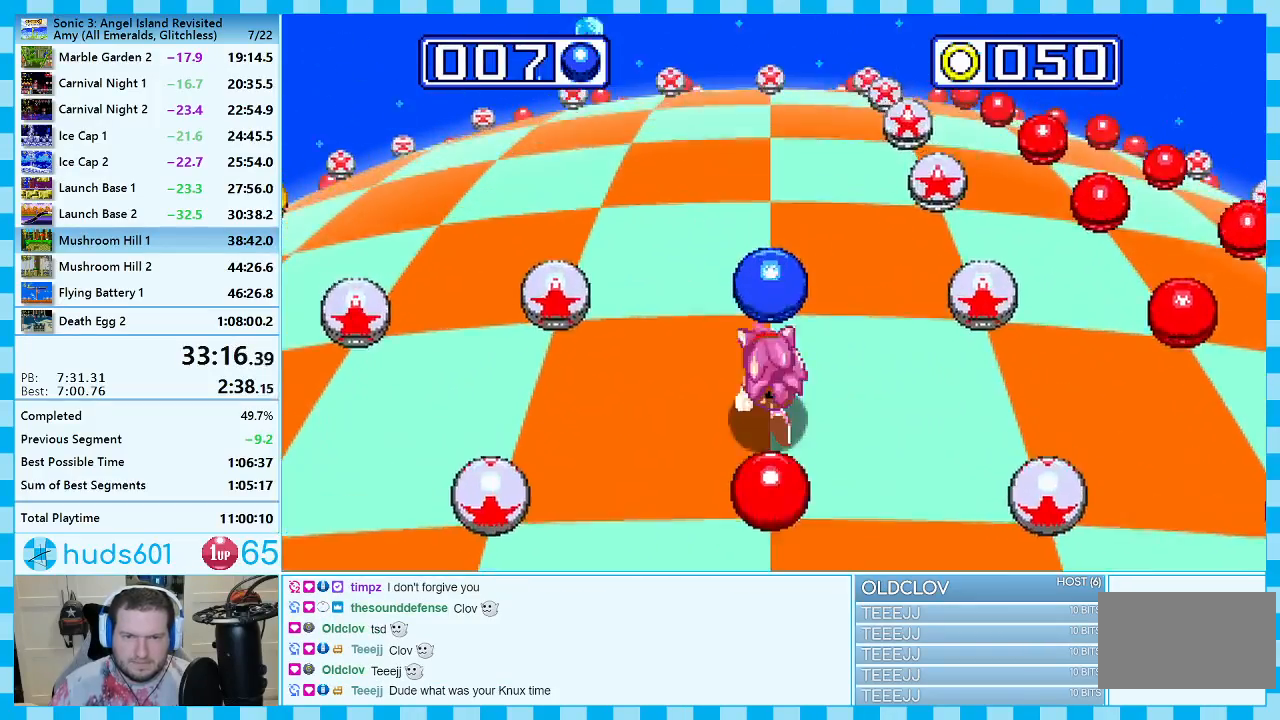
{"buttons": [], "events": []}
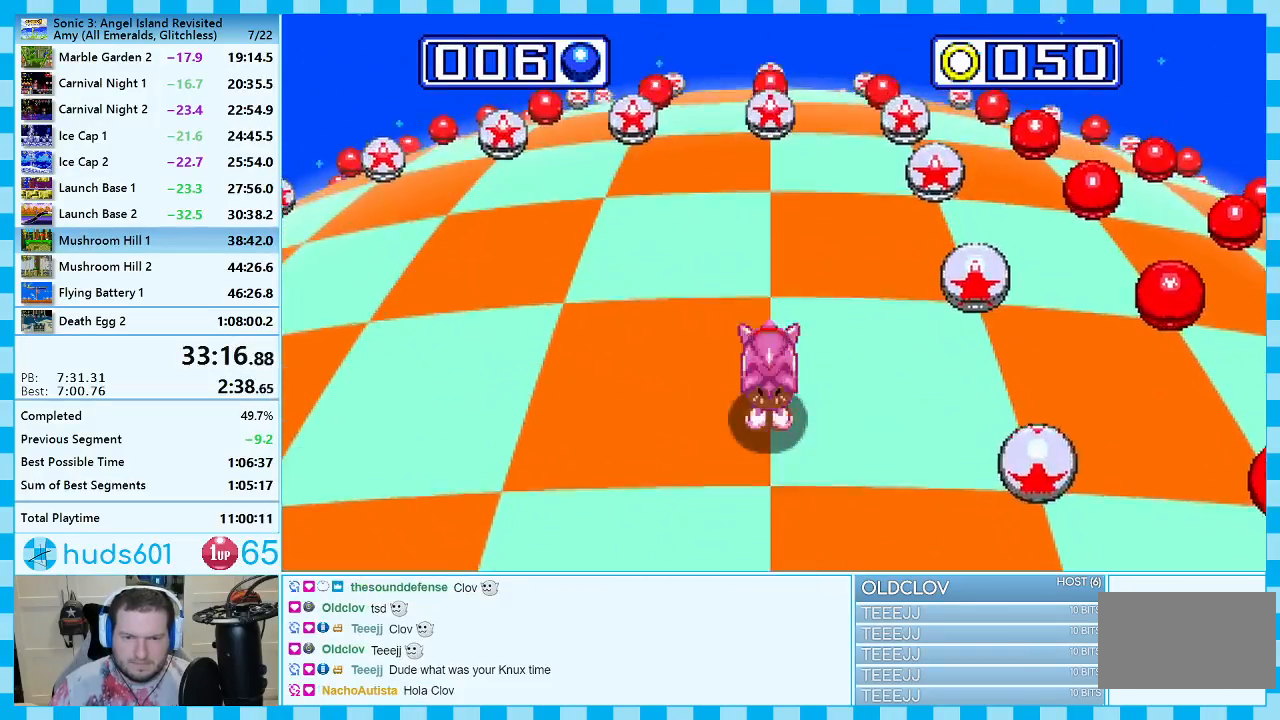
{"buttons": [], "events": [[83, "DPAD_LEFT", "down"], [250, "DPAD_LEFT", "up"]]}
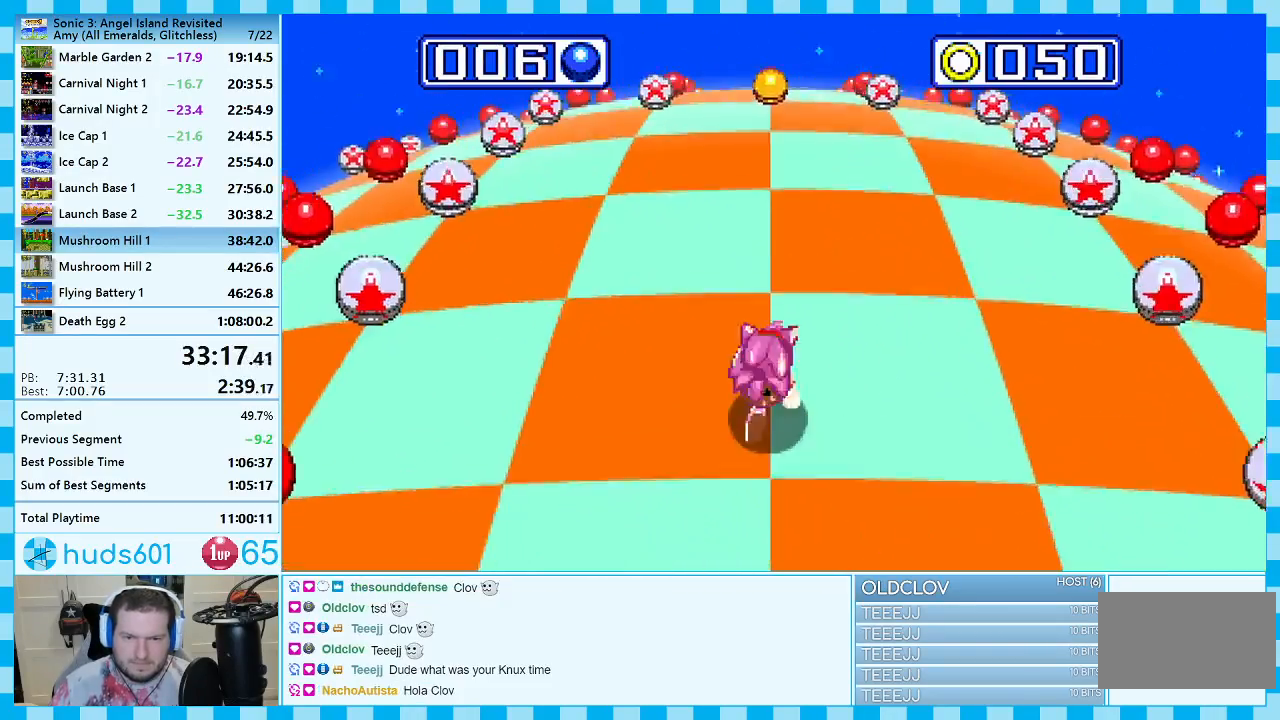
{"buttons": [], "events": []}
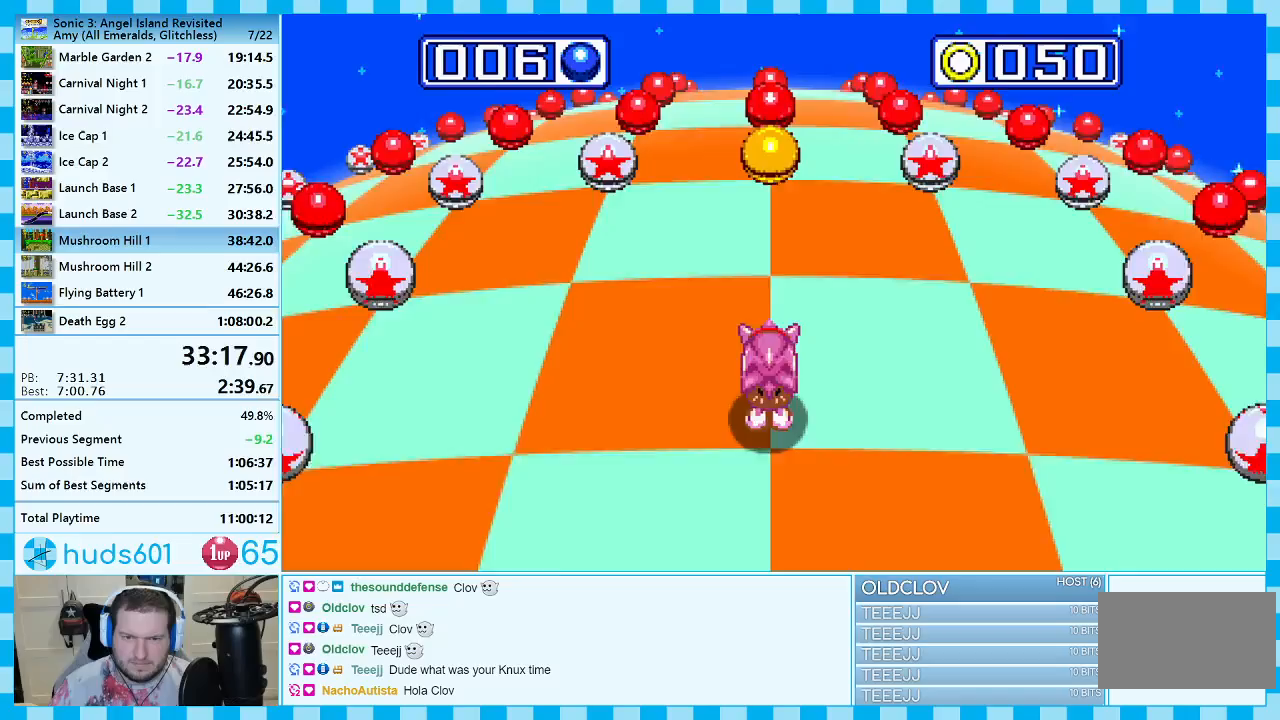
{"buttons": [], "events": []}
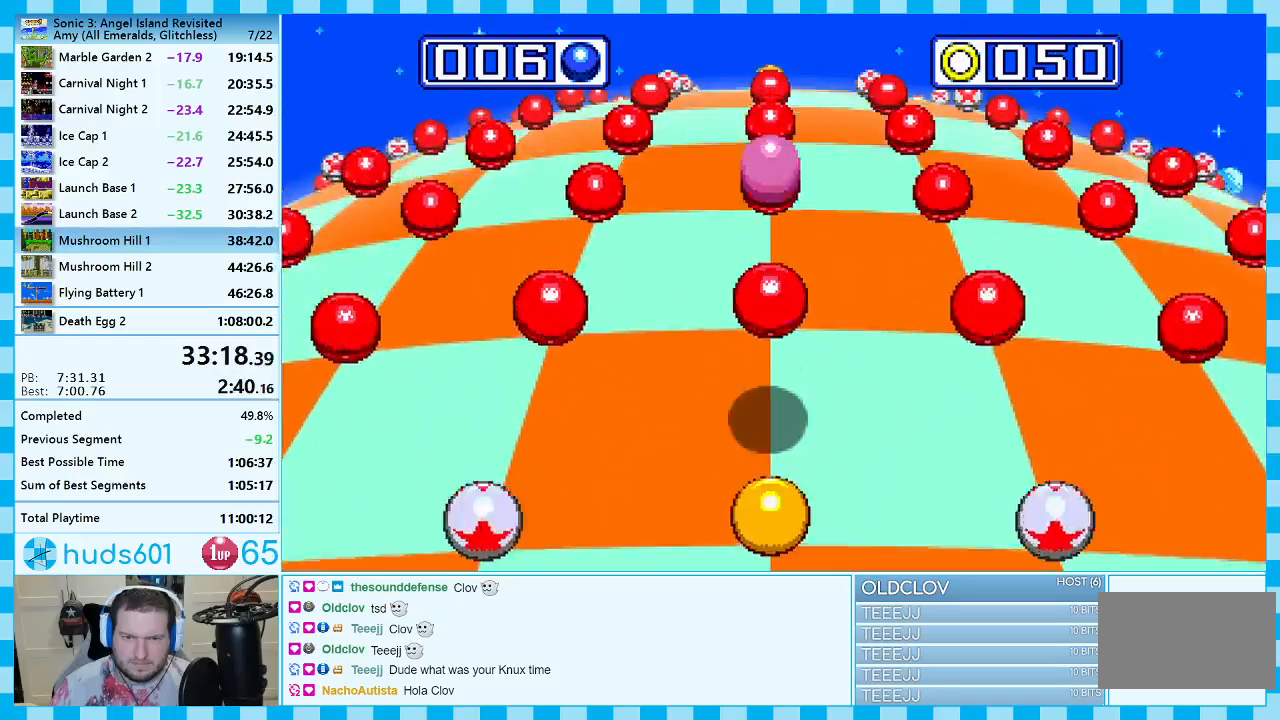
{"buttons": [], "events": []}
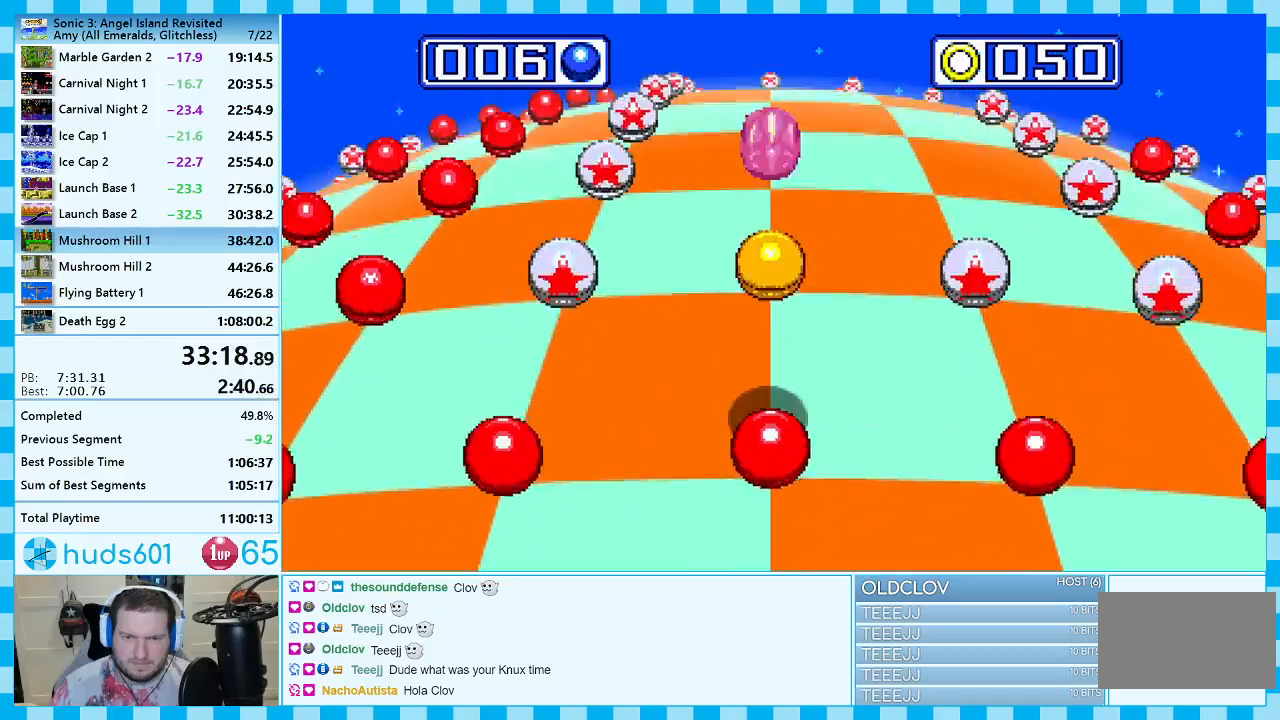
{"buttons": [], "events": []}
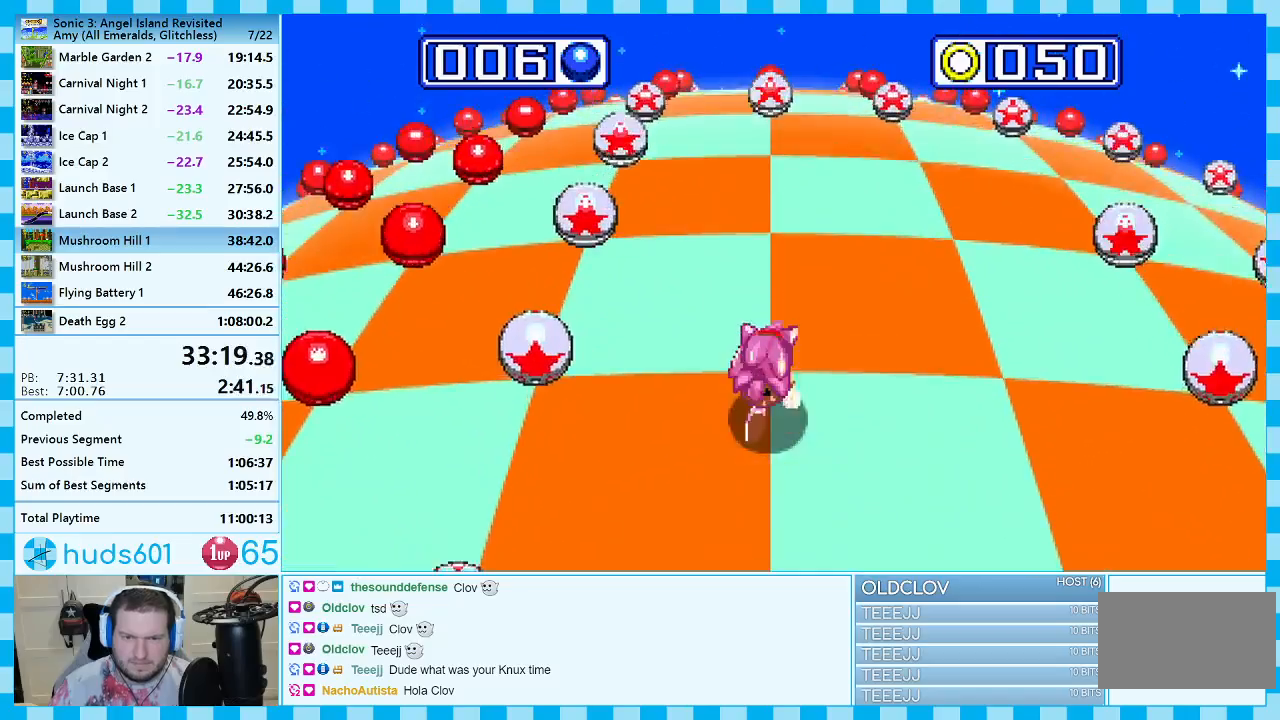
{"buttons": [], "events": []}
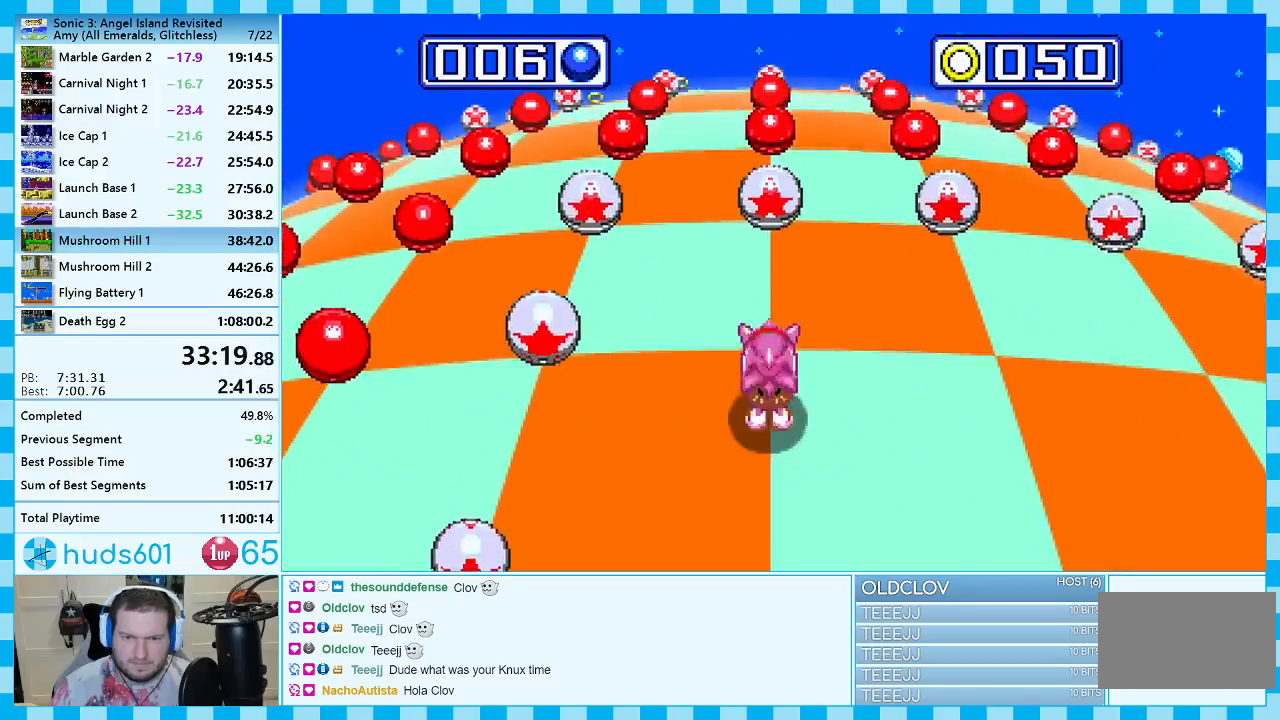
{"buttons": [], "events": [[17, "DPAD_RIGHT", "down"], [167, "DPAD_RIGHT", "up"]]}
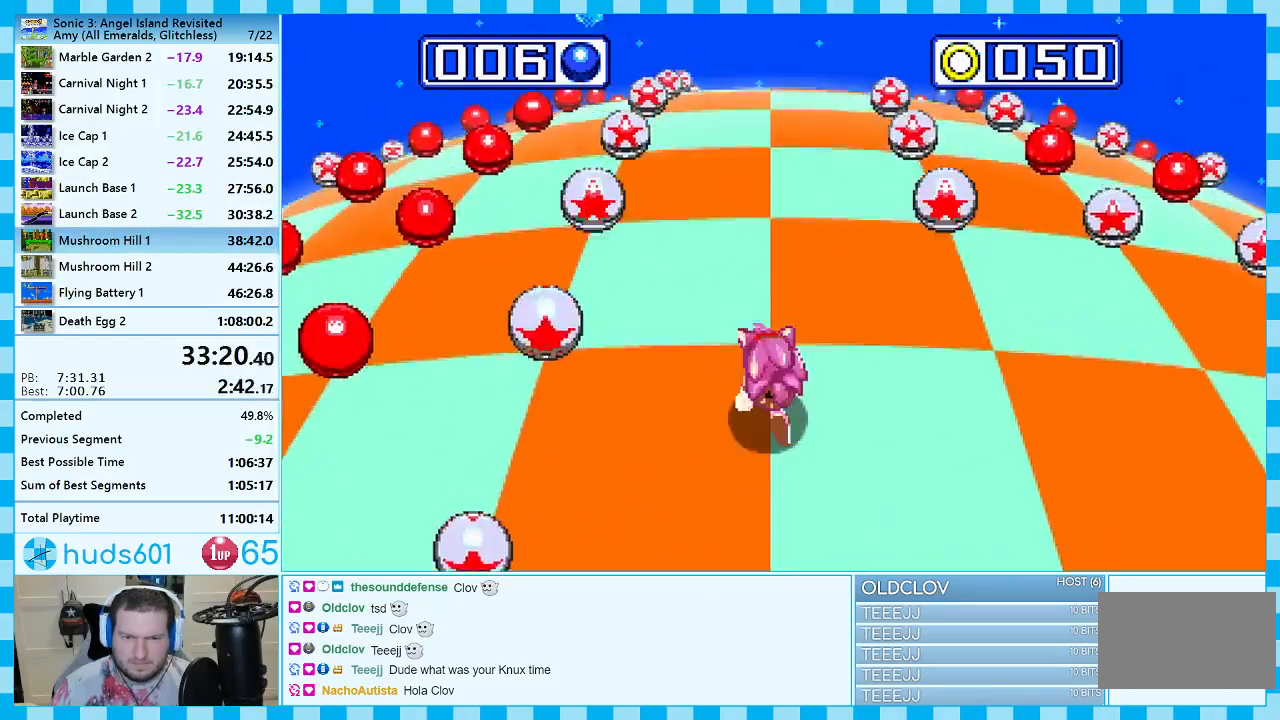
{"buttons": [], "events": []}
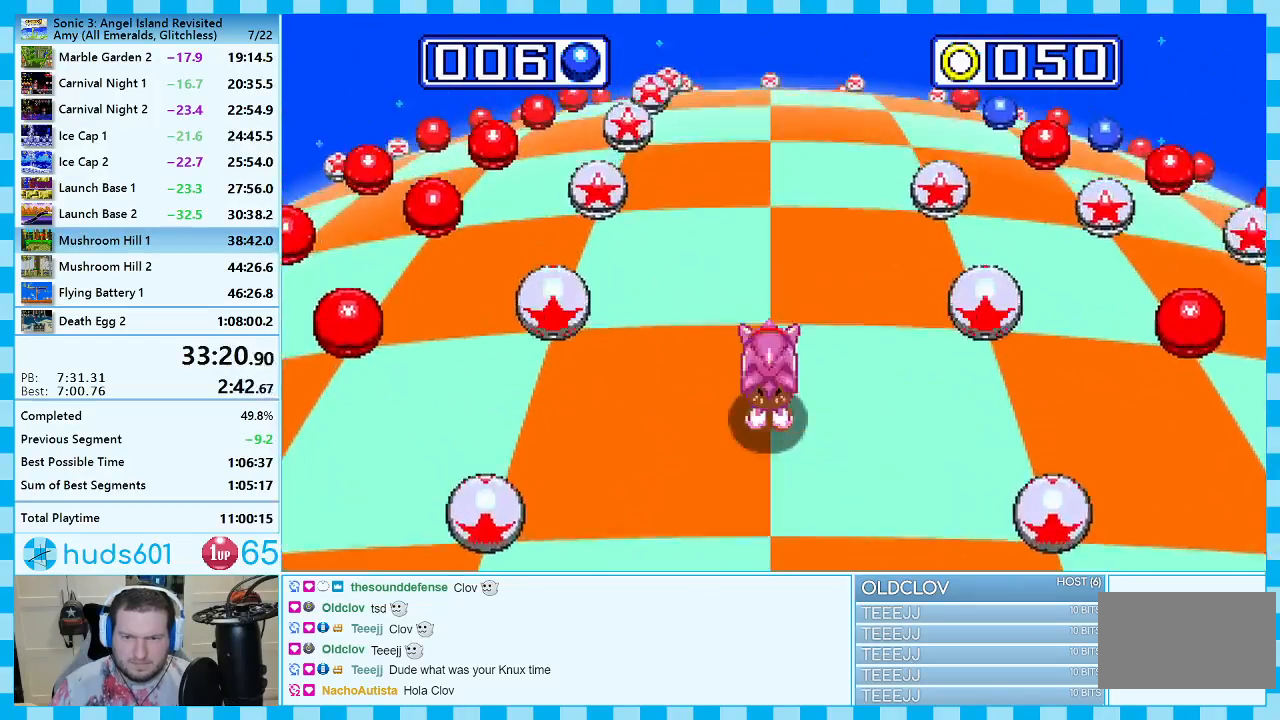
{"buttons": [], "events": []}
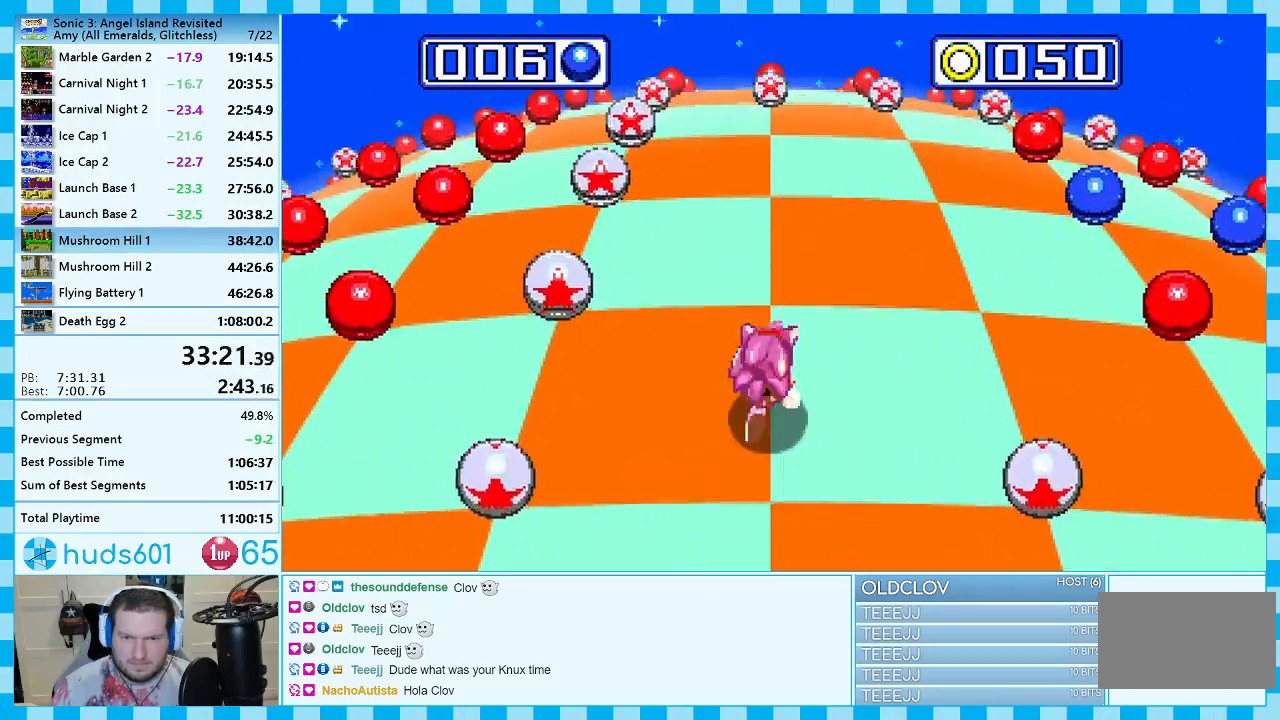
{"buttons": [], "events": [[333, "DPAD_RIGHT", "down"], [500, "DPAD_RIGHT", "up"]]}